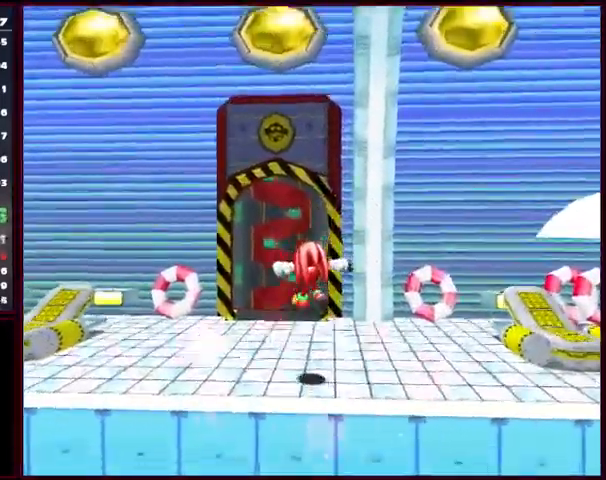
Gameplay with a controller (Xbox layout); each line is a JSON object with the inputs held at the frame after it. "events" lists button and stick changes between this image and that frame as [ms after this image, input, new state], when the widget could be followed in between. Not read: L1 L2 L3 R1 R2 R3 right_stick.
{"buttons": ["A"], "left_stick": "up-left", "events": [[500, "left_stick", "up-left"]]}
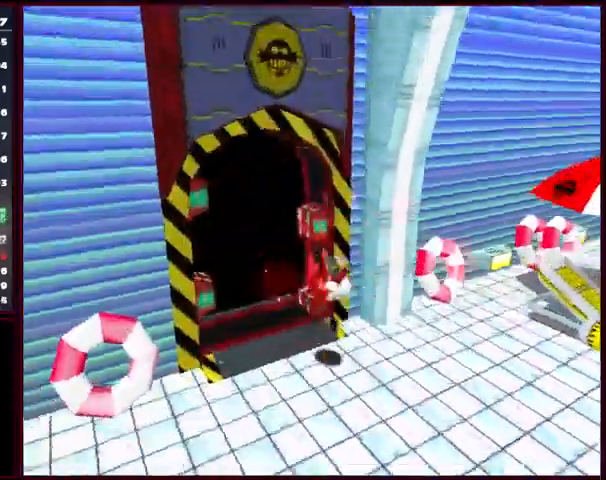
{"buttons": ["A"], "left_stick": "center", "events": [[467, "left_stick", "center"]]}
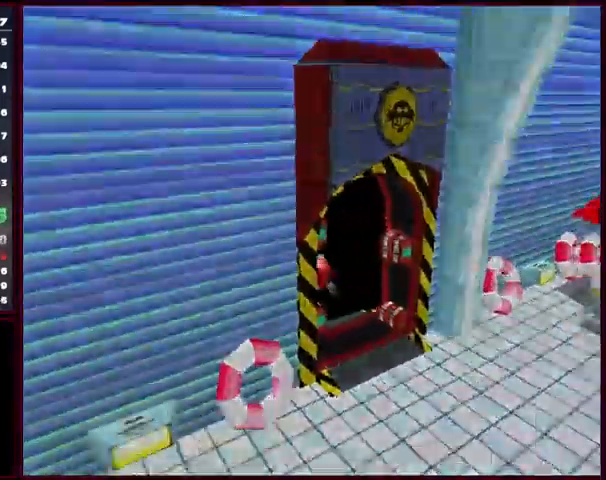
{"buttons": ["A", "START"], "left_stick": "center", "events": [[200, "START", "down"], [267, "START", "up"], [367, "START", "down"]]}
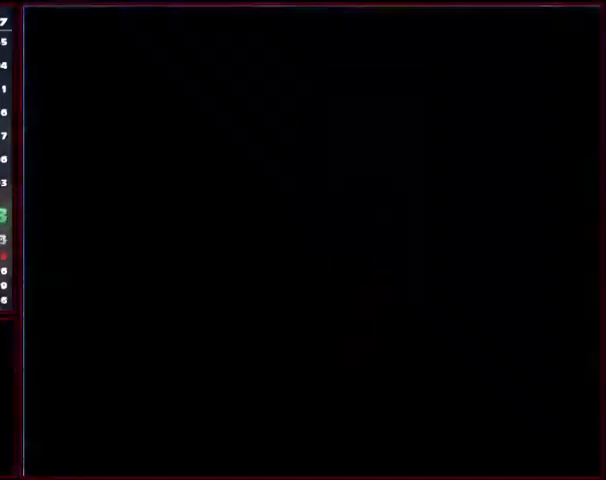
{"buttons": ["A"], "left_stick": "center", "events": [[34, "START", "up"], [134, "START", "down"], [200, "START", "up"], [234, "START", "down"], [300, "START", "up"], [434, "START", "down"], [467, "START", "up"]]}
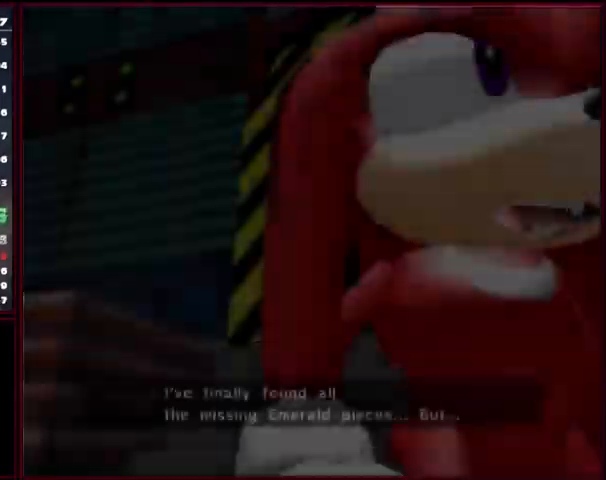
{"buttons": ["A"], "left_stick": "center", "events": [[134, "START", "down"], [167, "START", "up"], [334, "START", "down"], [400, "START", "up"], [434, "START", "down"], [500, "START", "up"]]}
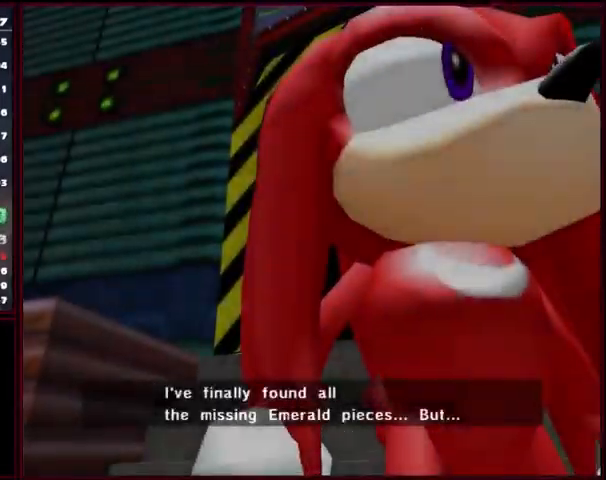
{"buttons": [], "left_stick": "center", "events": [[34, "START", "down"], [100, "START", "up"], [134, "START", "down"], [200, "START", "up"], [234, "START", "down"], [267, "START", "up"], [334, "START", "down"], [367, "START", "up"], [434, "A", "up"], [434, "START", "down"], [467, "START", "up"]]}
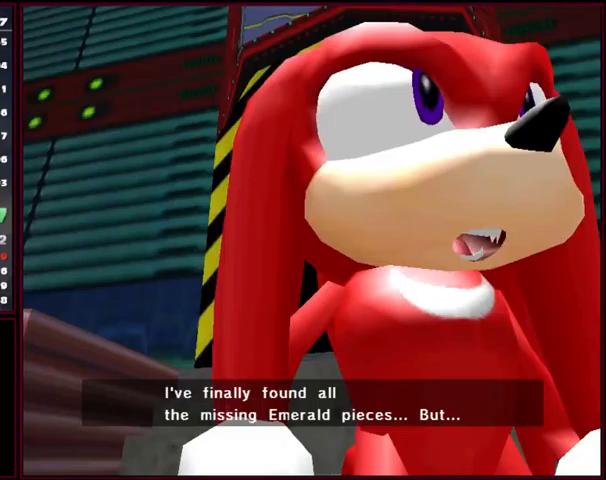
{"buttons": ["START"], "left_stick": "center", "events": [[33, "START", "down"], [67, "START", "up"], [133, "START", "down"], [167, "START", "up"], [233, "START", "down"], [267, "START", "up"], [333, "START", "down"], [367, "START", "up"], [500, "START", "down"]]}
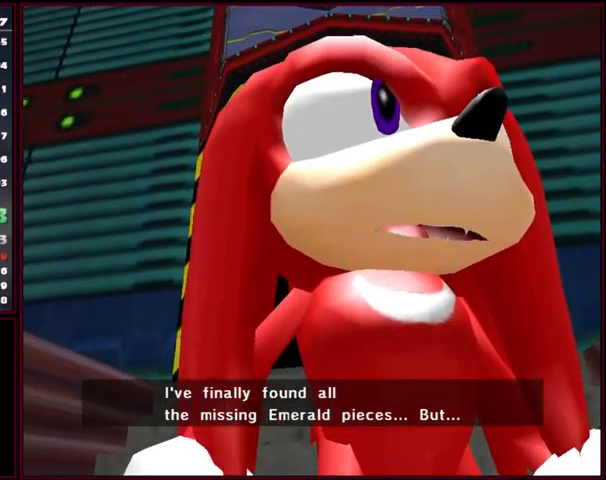
{"buttons": ["START"], "left_stick": "center", "events": [[33, "START", "up"], [100, "START", "down"], [133, "START", "up"], [200, "START", "down"], [233, "START", "up"], [300, "START", "down"], [367, "START", "up"], [400, "START", "down"], [433, "START", "up"], [467, "START", "down"]]}
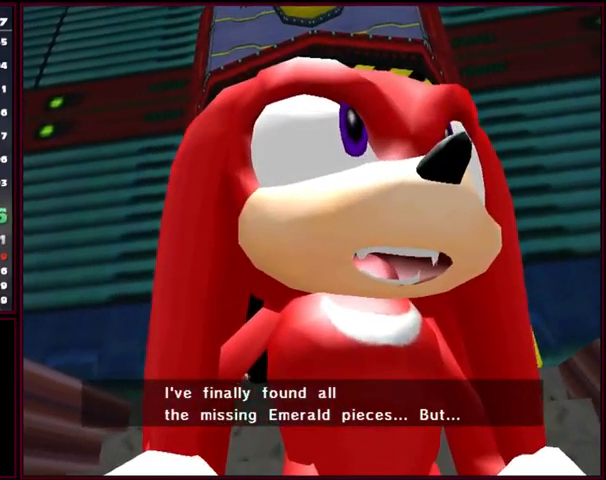
{"buttons": ["START"], "left_stick": "center", "events": [[33, "START", "up"], [100, "START", "down"], [133, "START", "up"], [167, "START", "down"], [233, "START", "up"], [267, "START", "down"], [333, "START", "up"], [367, "START", "down"]]}
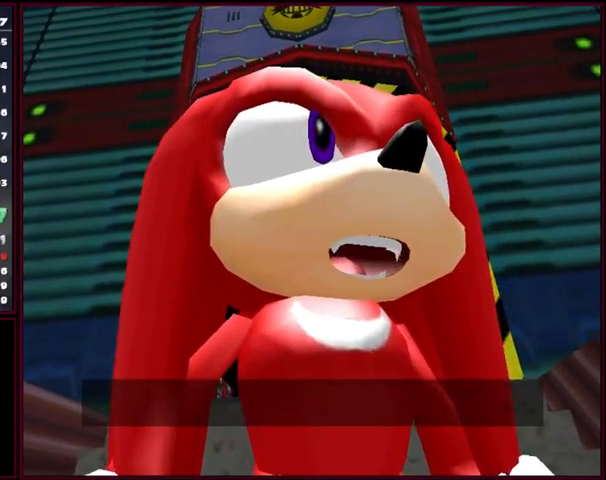
{"buttons": [], "left_stick": "center", "events": [[33, "START", "up"], [67, "START", "down"], [100, "START", "up"], [167, "START", "down"], [233, "START", "up"], [267, "START", "down"], [333, "START", "up"], [367, "START", "down"], [433, "START", "up"]]}
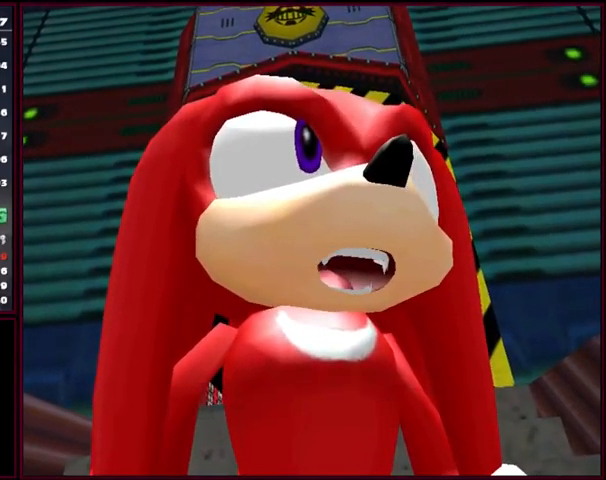
{"buttons": [], "left_stick": "left", "events": [[433, "left_stick", "left"]]}
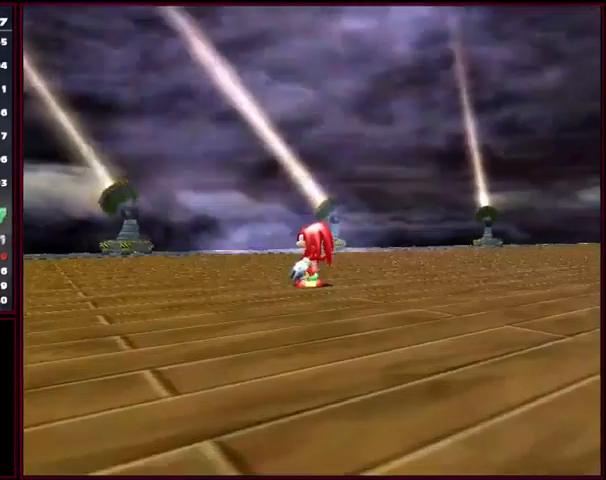
{"buttons": [], "left_stick": "left", "events": [[67, "A", "down"], [167, "A", "up"]]}
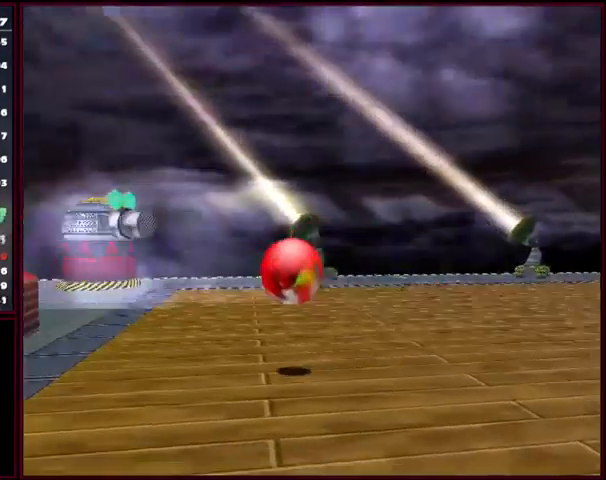
{"buttons": ["A"], "left_stick": "up-right", "events": [[133, "left_stick", "up"], [233, "left_stick", "up-right"], [400, "A", "down"]]}
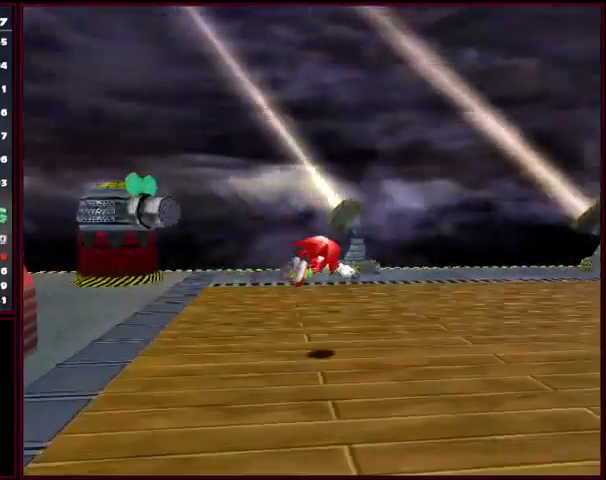
{"buttons": [], "left_stick": "up", "events": [[33, "A", "up"], [500, "left_stick", "up"]]}
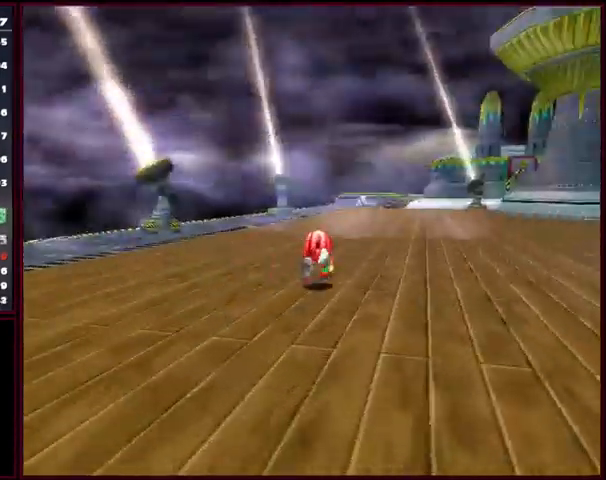
{"buttons": [], "left_stick": "up", "events": []}
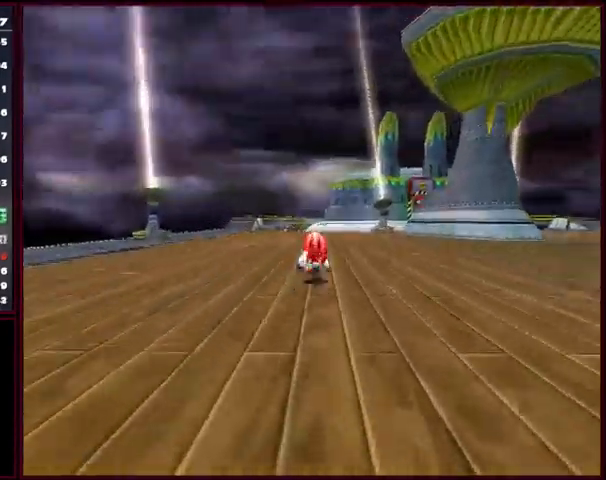
{"buttons": [], "left_stick": "up", "events": []}
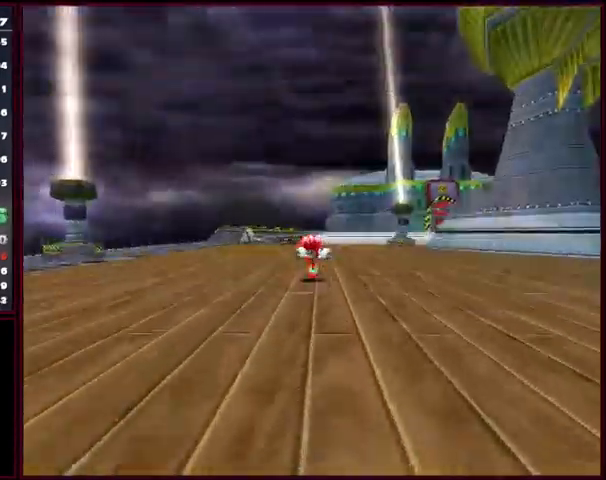
{"buttons": [], "left_stick": "up", "events": []}
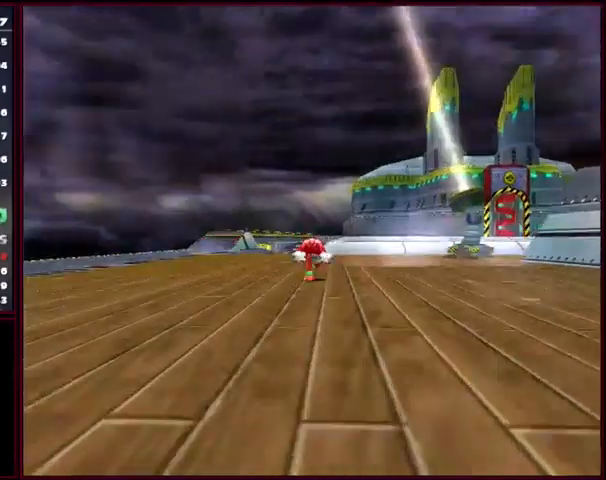
{"buttons": [], "left_stick": "up", "events": []}
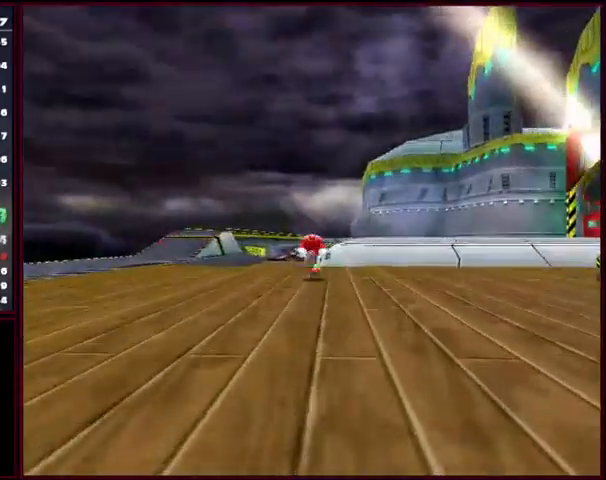
{"buttons": [], "left_stick": "up", "events": []}
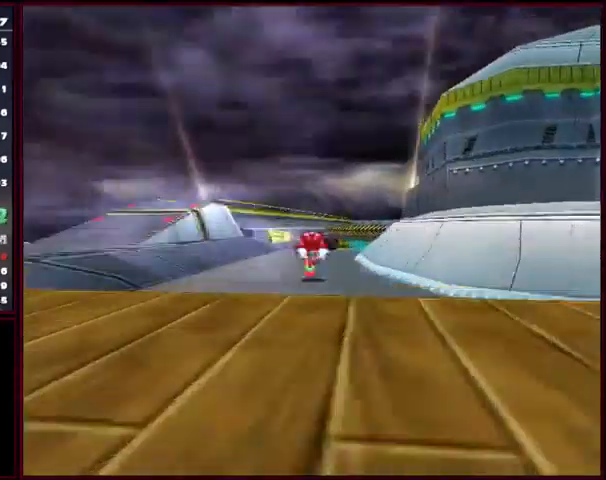
{"buttons": [], "left_stick": "up", "events": []}
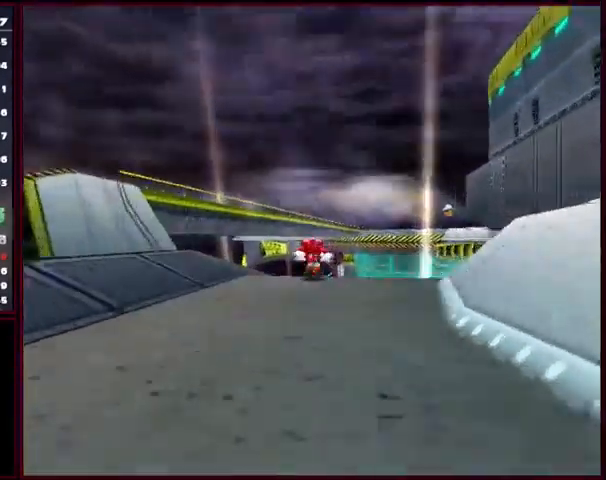
{"buttons": [], "left_stick": "up", "events": []}
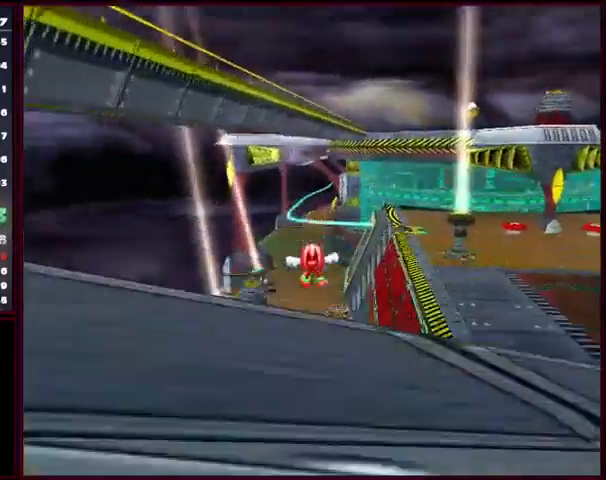
{"buttons": [], "left_stick": "up", "events": []}
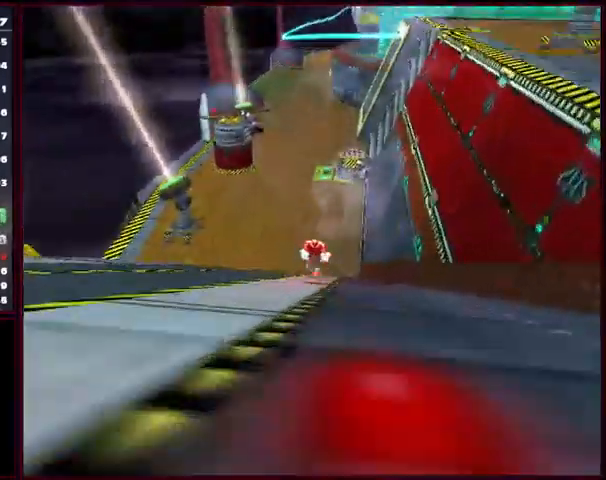
{"buttons": [], "left_stick": "up", "events": []}
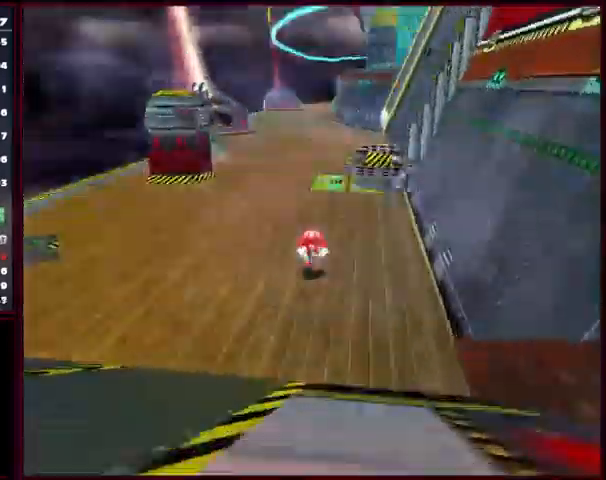
{"buttons": [], "left_stick": "up", "events": []}
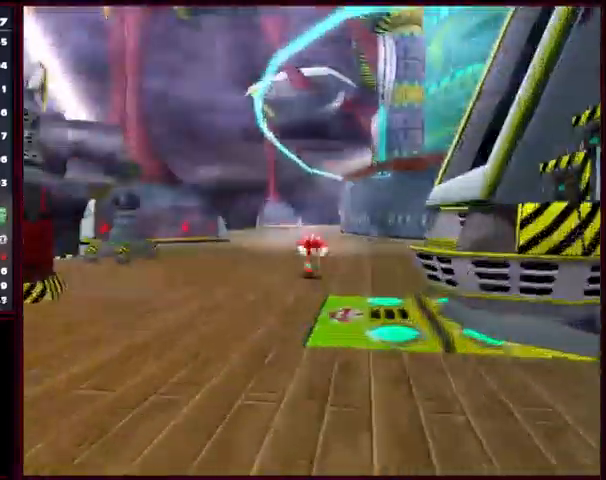
{"buttons": [], "left_stick": "up", "events": []}
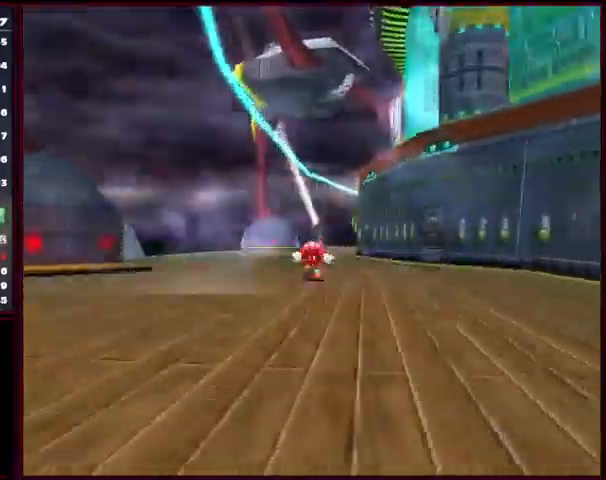
{"buttons": ["START"], "left_stick": "up", "events": [[500, "START", "down"]]}
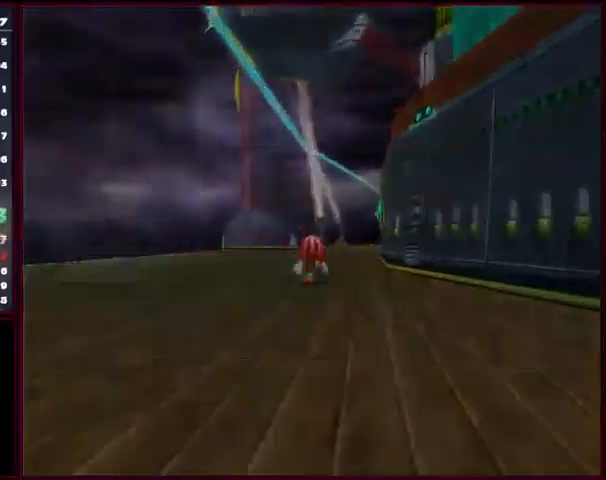
{"buttons": [], "left_stick": "center", "events": [[67, "START", "up"], [67, "left_stick", "center"]]}
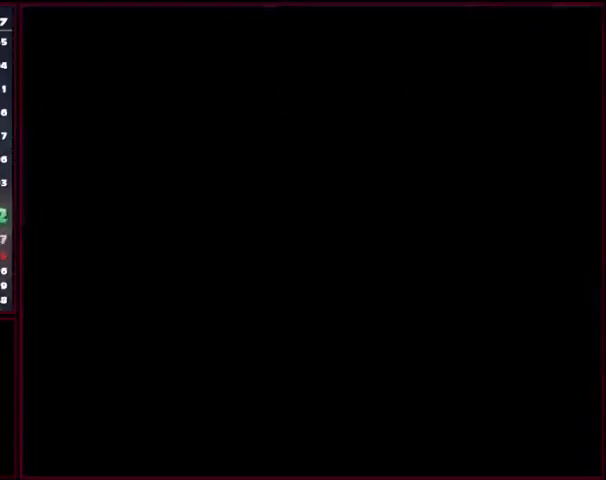
{"buttons": ["START"], "left_stick": "center", "events": [[33, "START", "down"], [100, "START", "up"], [167, "START", "down"], [401, "START", "up"], [467, "START", "down"]]}
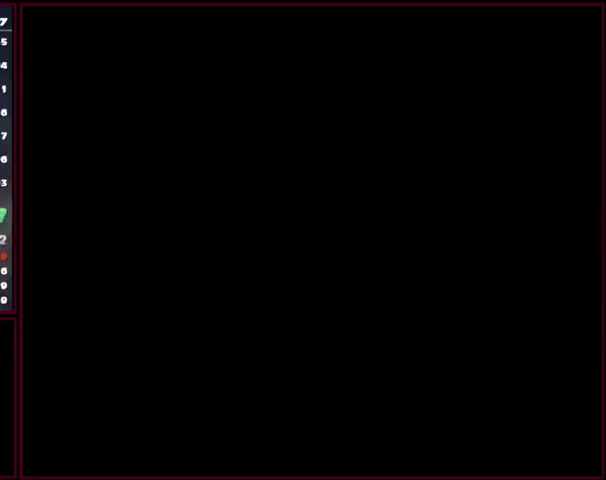
{"buttons": [], "left_stick": "center", "events": [[67, "START", "up"], [234, "START", "down"], [267, "START", "up"], [334, "START", "down"], [367, "START", "up"], [434, "START", "down"], [467, "START", "up"]]}